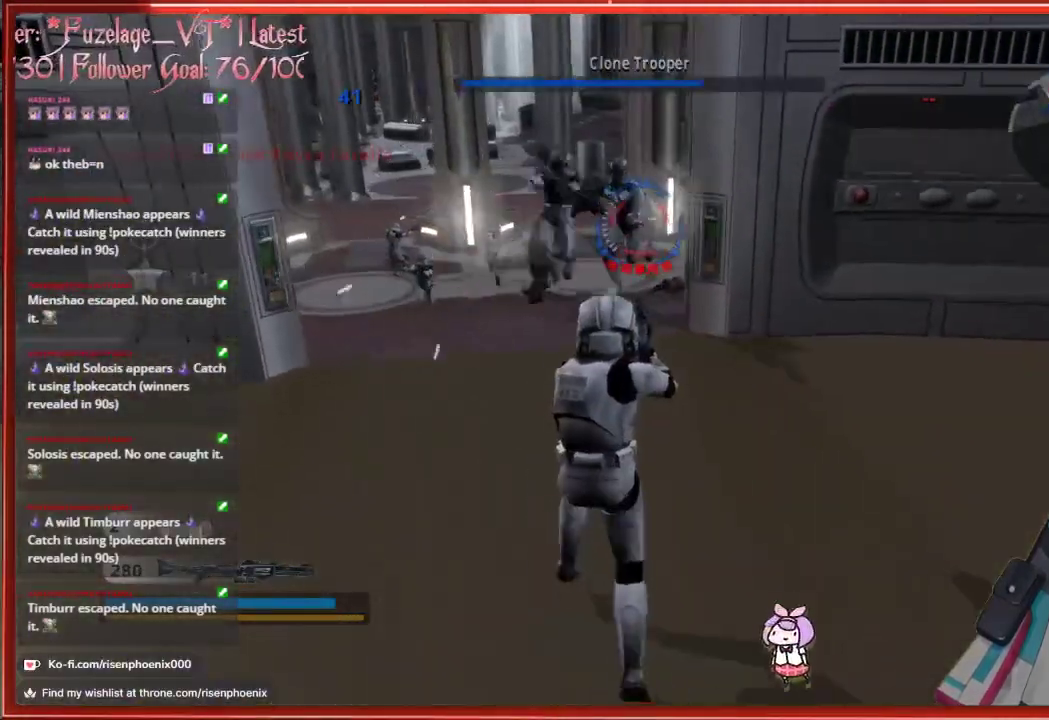
Gameplay with a controller (Xbox layout); each line is a JSON object with the inputs held at the frame after it. "events" lists button and stick changes between this image and that frame as [ms after this image, input, new state], when the widget could be followed in between.
{"buttons": [], "left_stick": "up-left", "right_stick": "center", "events": [[100, "left_stick", "left"], [300, "left_stick", "center"], [383, "X", "down"], [383, "left_stick", "up-left"], [467, "X", "up"]]}
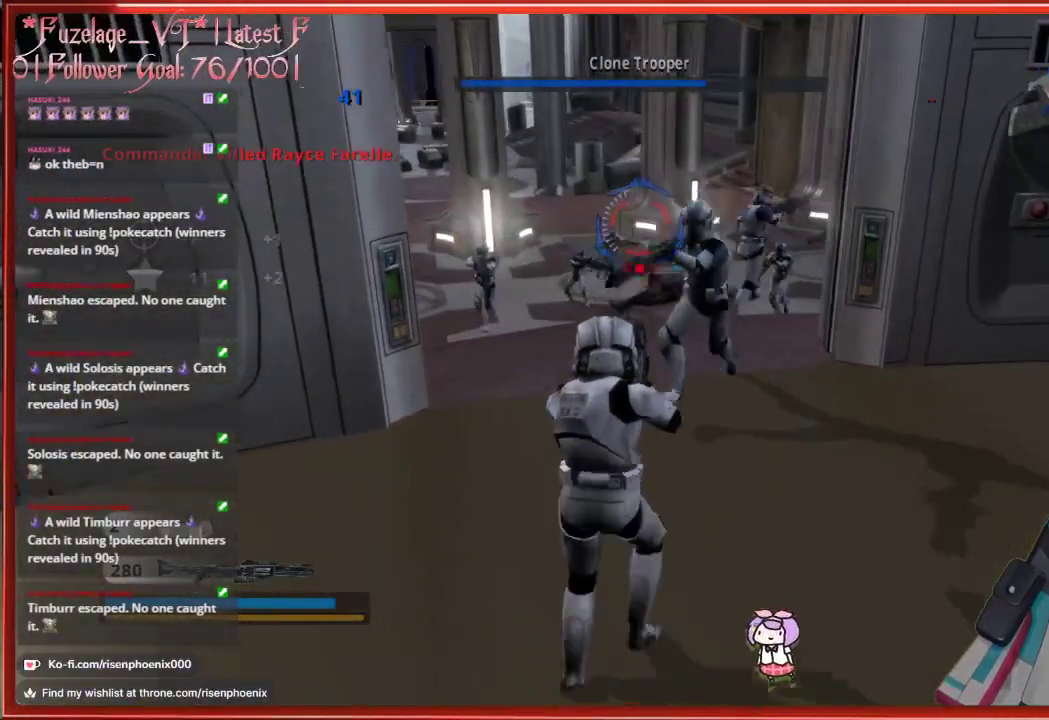
{"buttons": ["X"], "left_stick": "center", "right_stick": "center", "events": [[83, "X", "down"], [183, "left_stick", "center"], [200, "X", "up"], [267, "X", "down"], [383, "X", "up"], [450, "X", "down"]]}
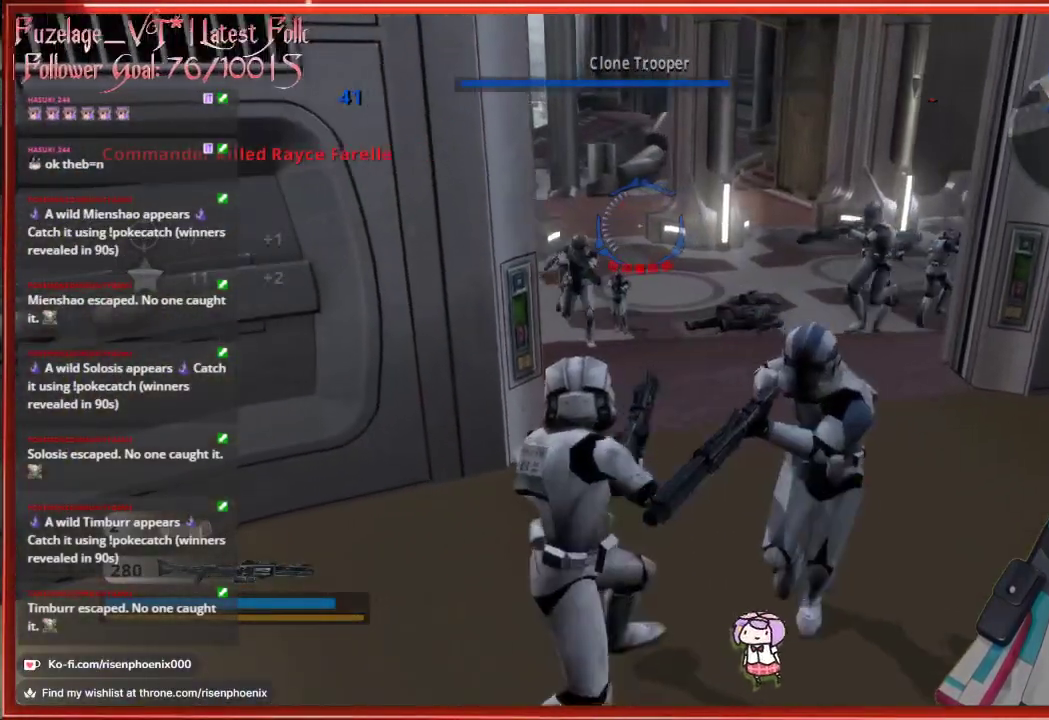
{"buttons": [], "left_stick": "center", "right_stick": "center", "events": [[50, "X", "up"], [133, "X", "down"], [217, "X", "up"]]}
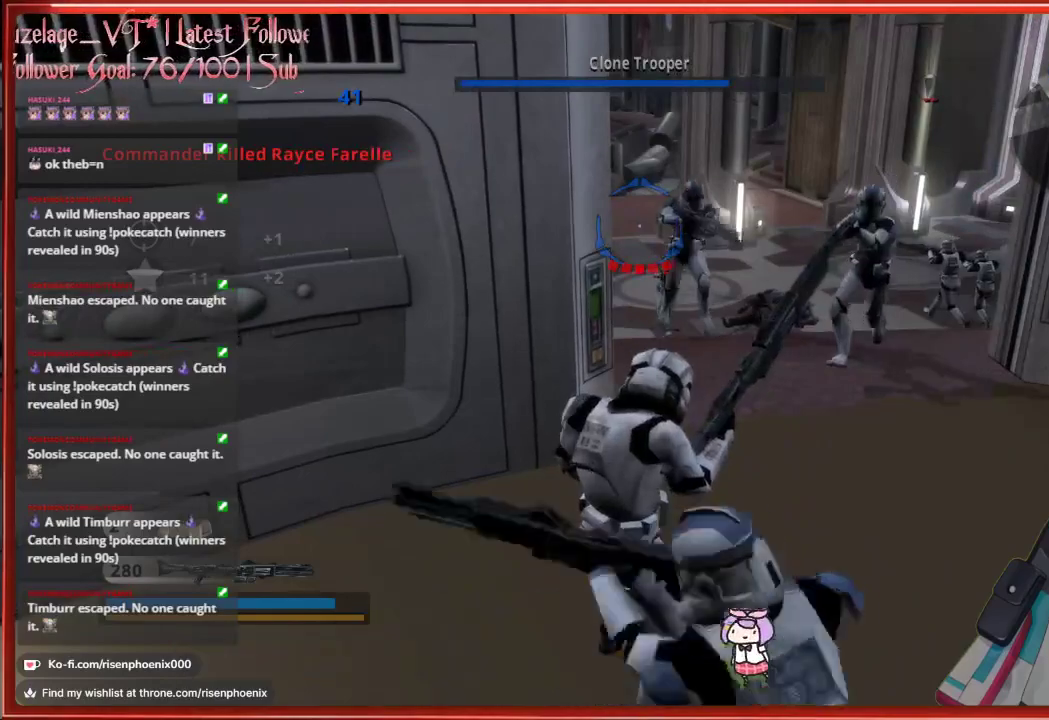
{"buttons": [], "left_stick": "center", "right_stick": "center", "events": []}
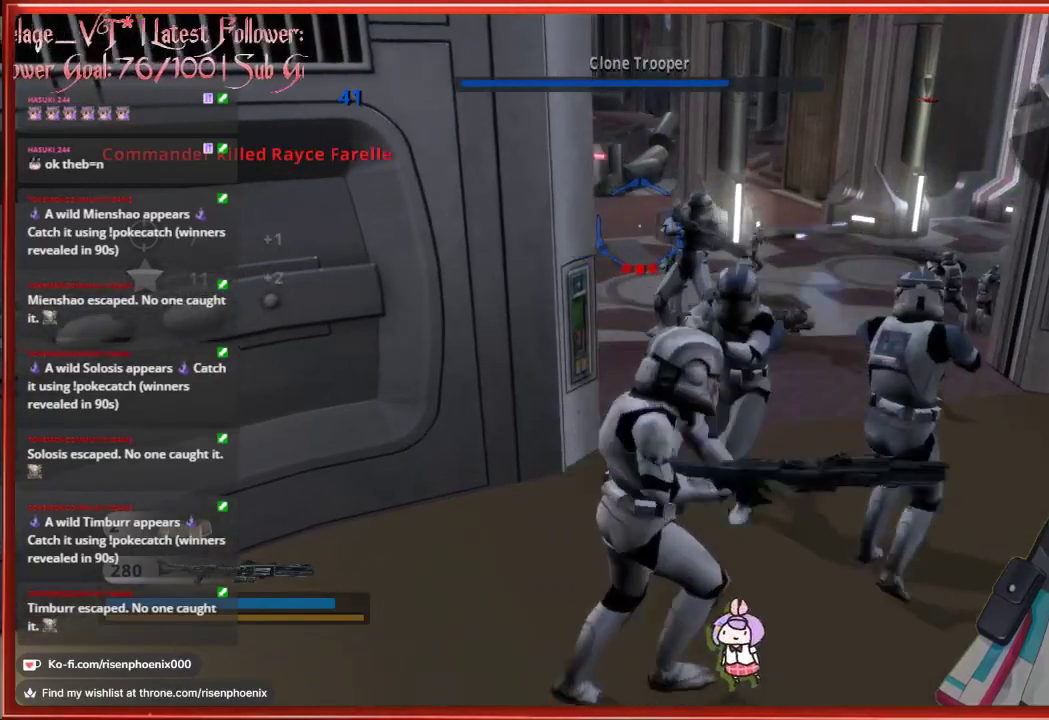
{"buttons": [], "left_stick": "up-right", "right_stick": "center", "events": [[317, "left_stick", "right"], [417, "left_stick", "up-right"]]}
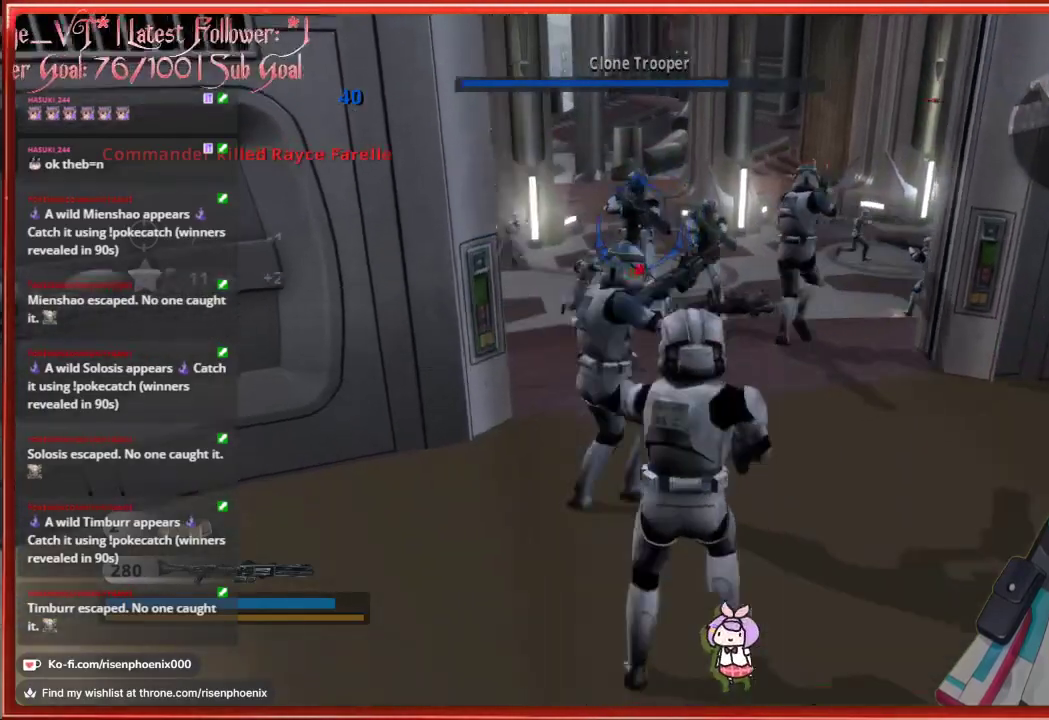
{"buttons": [], "left_stick": "center", "right_stick": "center", "events": [[250, "left_stick", "down-right"], [483, "left_stick", "center"]]}
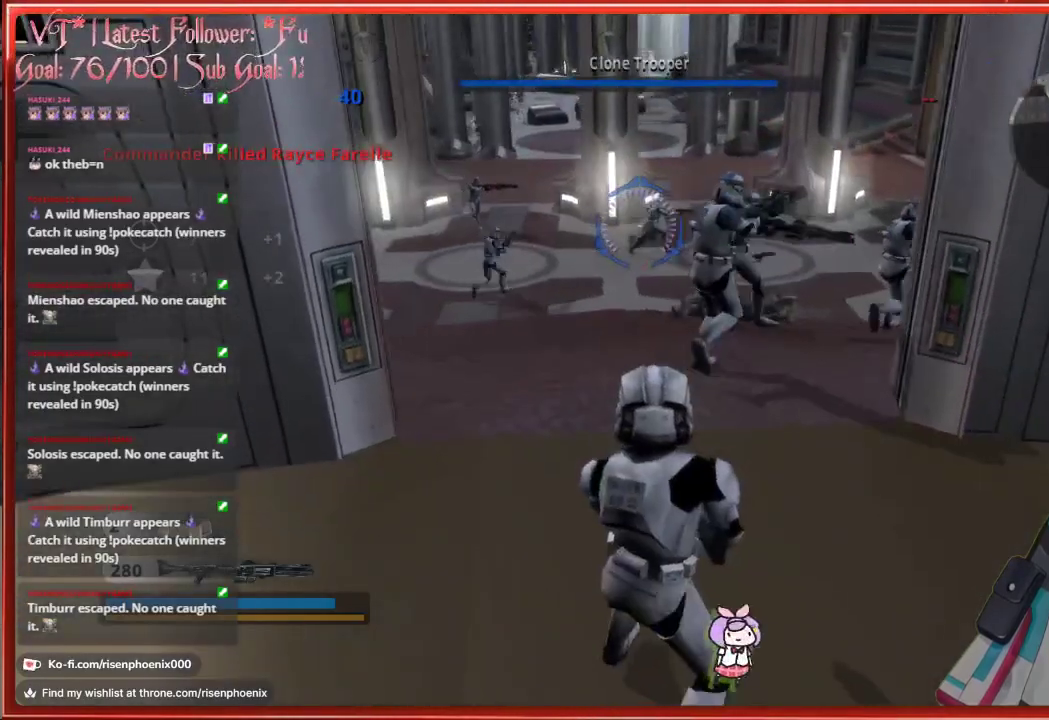
{"buttons": [], "left_stick": "center", "right_stick": "center", "events": []}
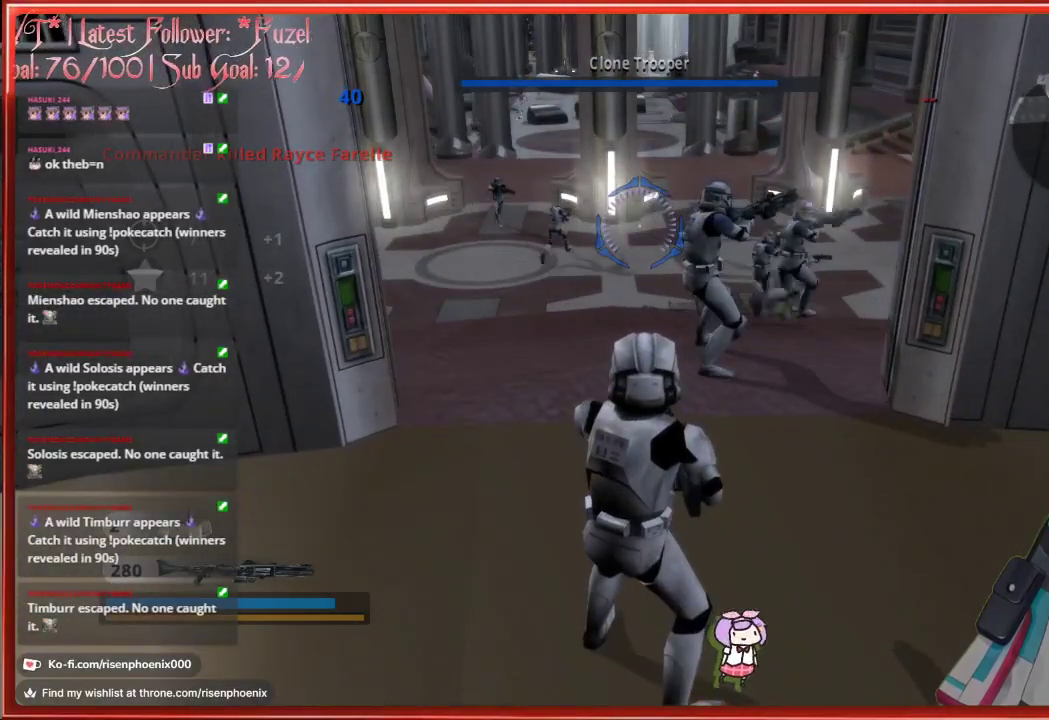
{"buttons": [], "left_stick": "center", "right_stick": "center", "events": [[367, "X", "down"], [500, "X", "up"]]}
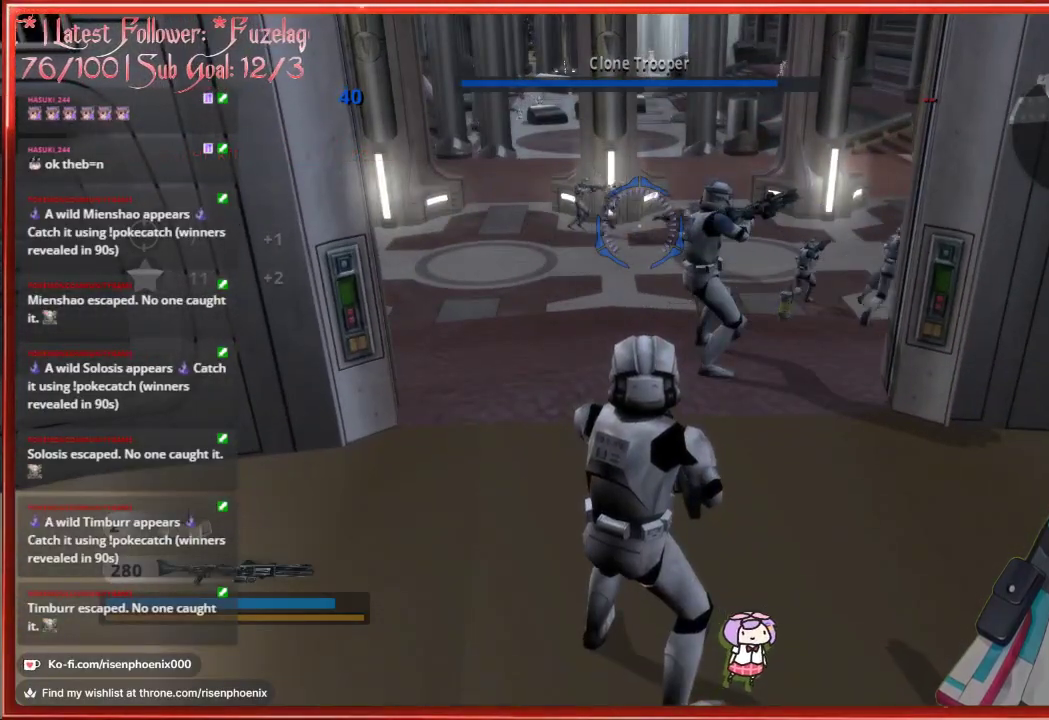
{"buttons": [], "left_stick": "left", "right_stick": "center", "events": [[350, "left_stick", "left"]]}
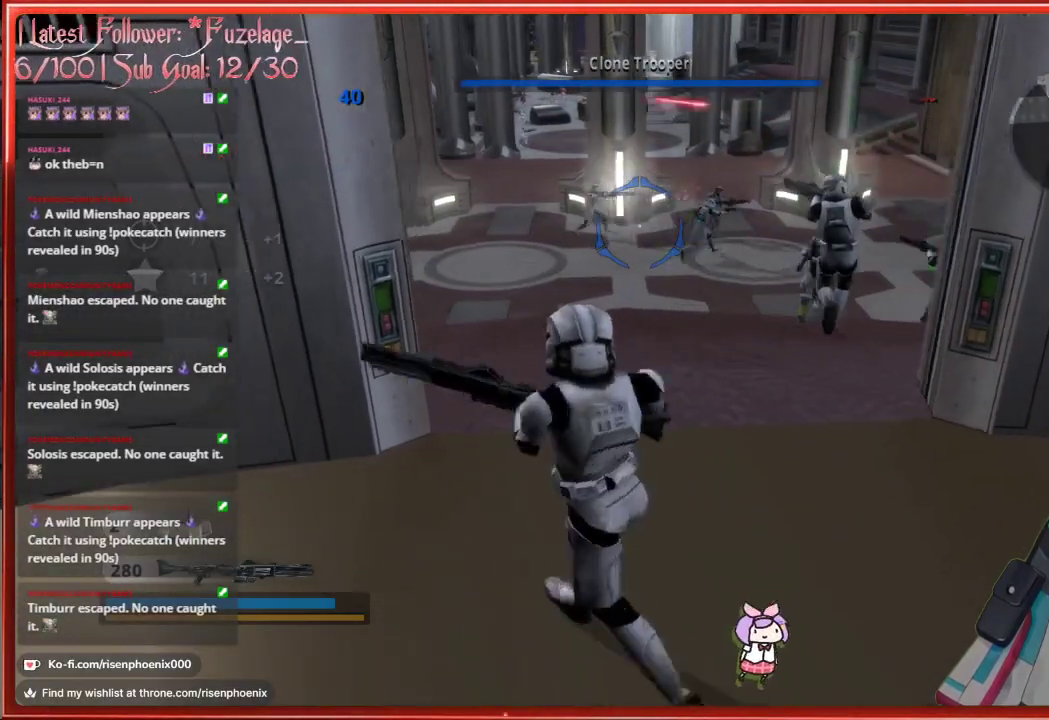
{"buttons": [], "left_stick": "center", "right_stick": "center", "events": [[17, "left_stick", "center"]]}
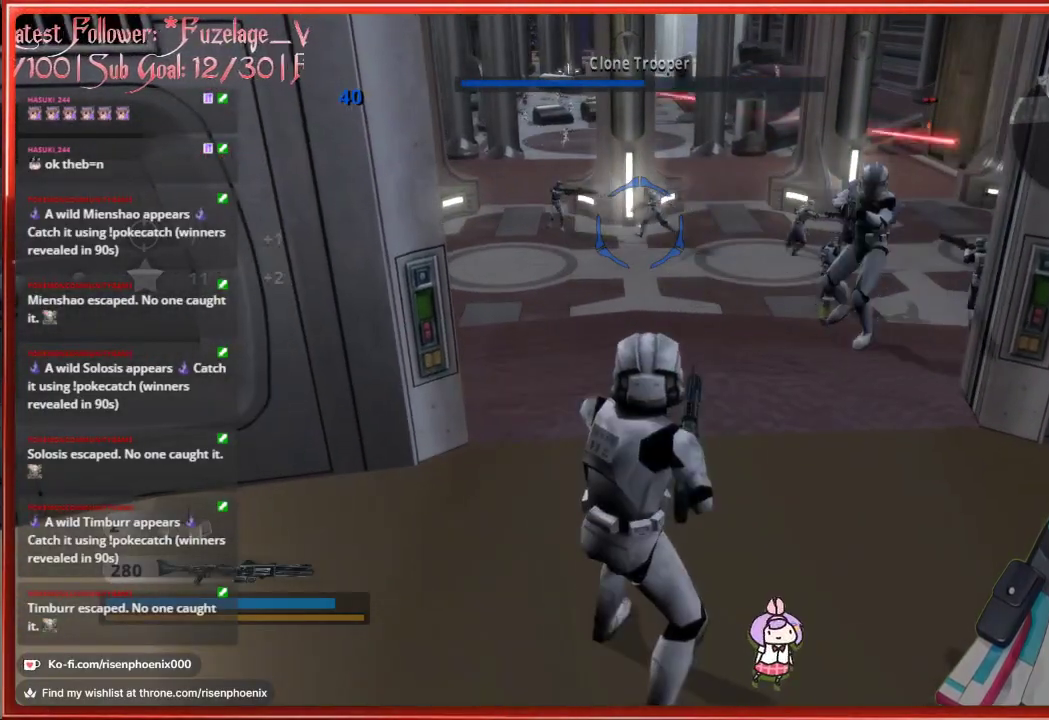
{"buttons": [], "left_stick": "center", "right_stick": "center", "events": []}
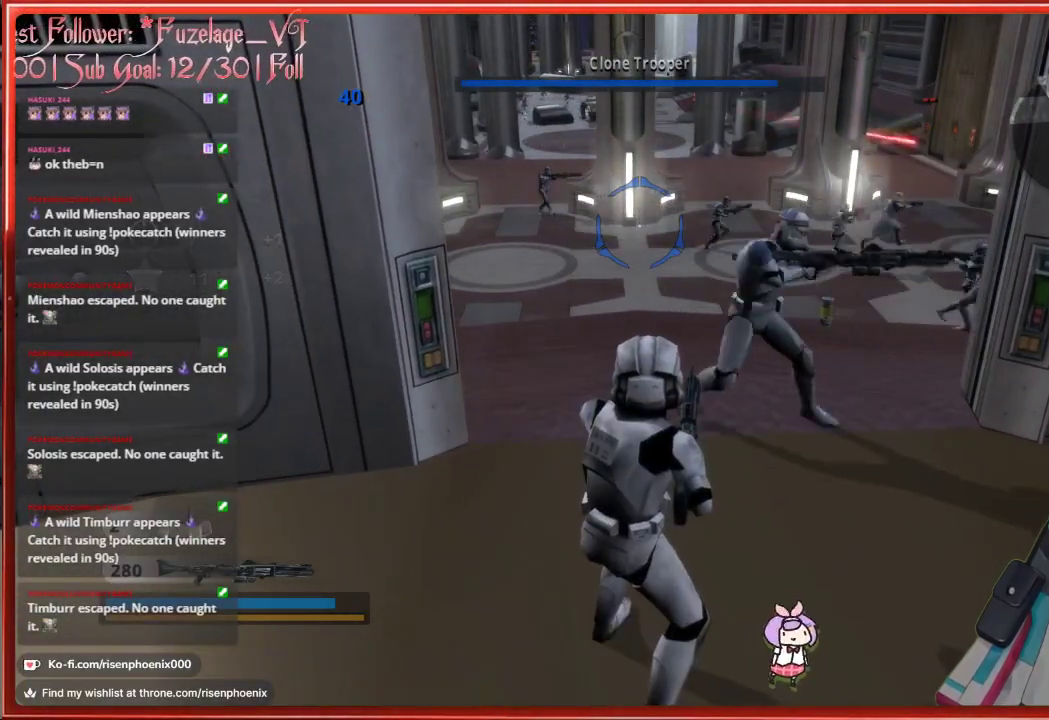
{"buttons": [], "left_stick": "center", "right_stick": "right", "events": [[483, "right_stick", "right"]]}
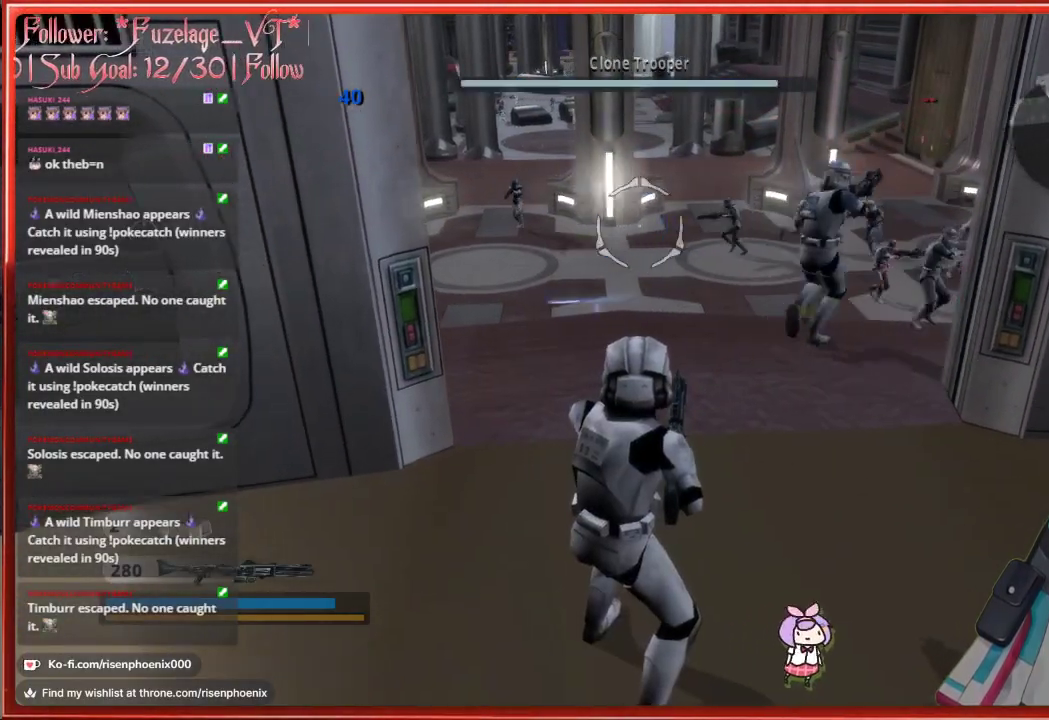
{"buttons": [], "left_stick": "center", "right_stick": "right", "events": []}
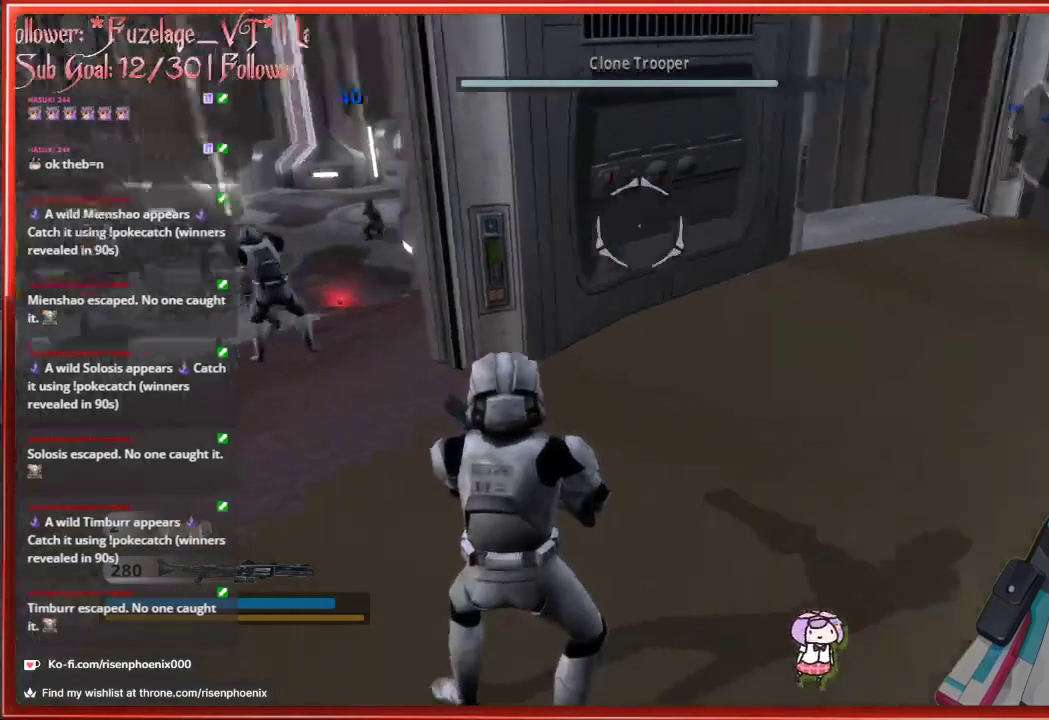
{"buttons": [], "left_stick": "center", "right_stick": "left", "events": [[200, "right_stick", "center"], [333, "right_stick", "left"]]}
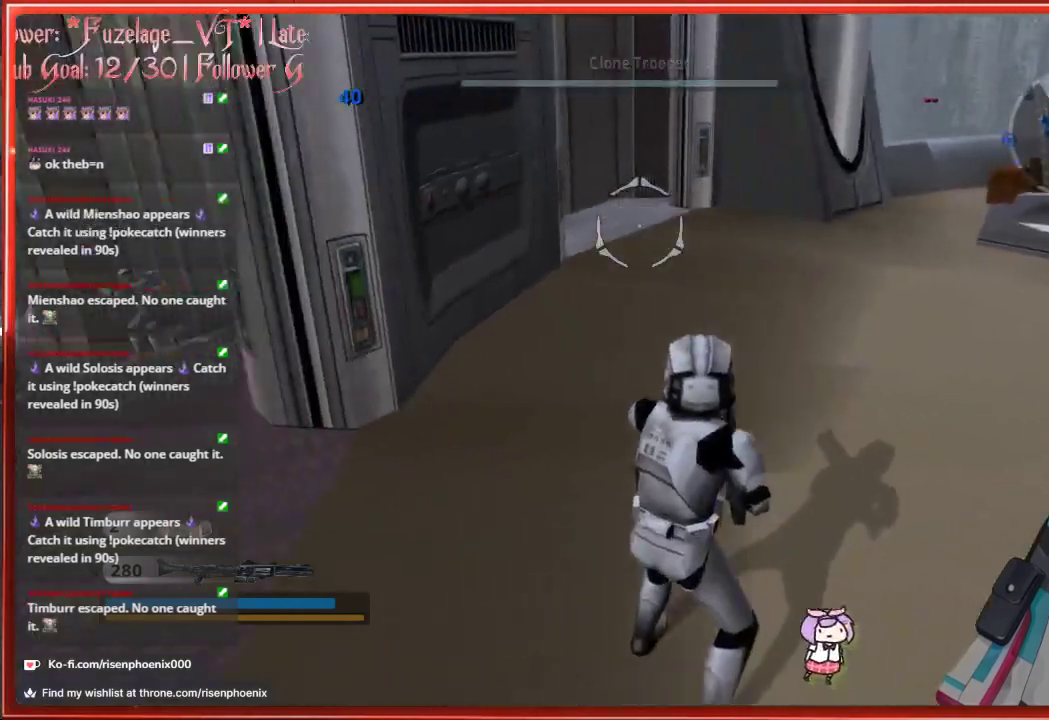
{"buttons": [], "left_stick": "center", "right_stick": "left", "events": []}
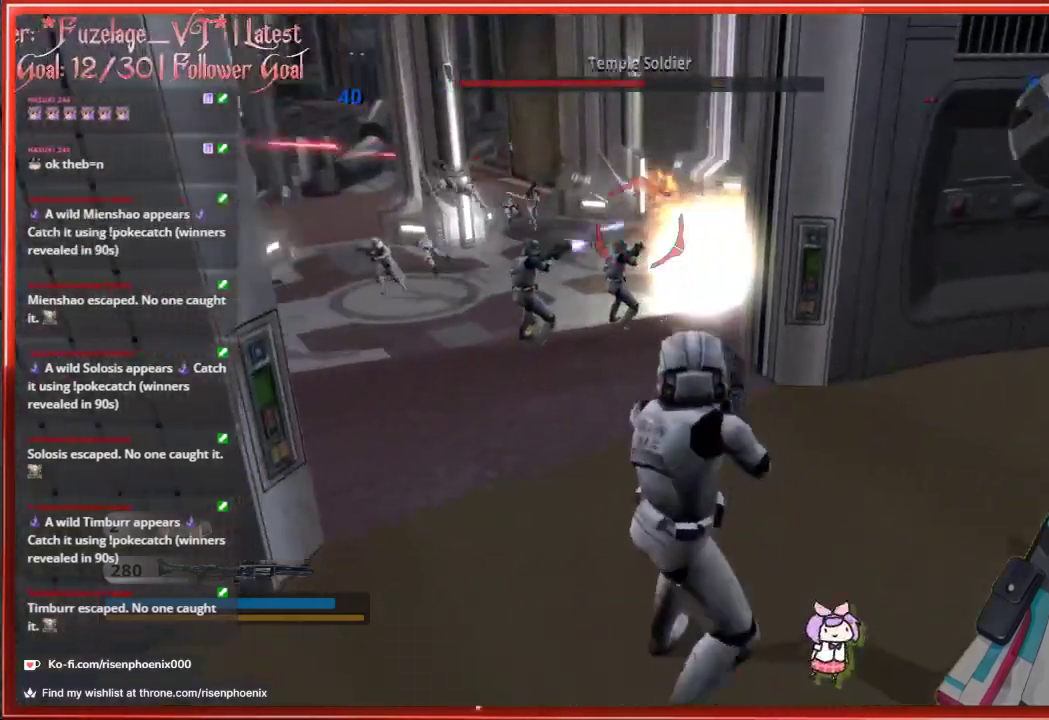
{"buttons": [], "left_stick": "center", "right_stick": "left", "events": [[50, "right_stick", "center"], [267, "right_stick", "left"]]}
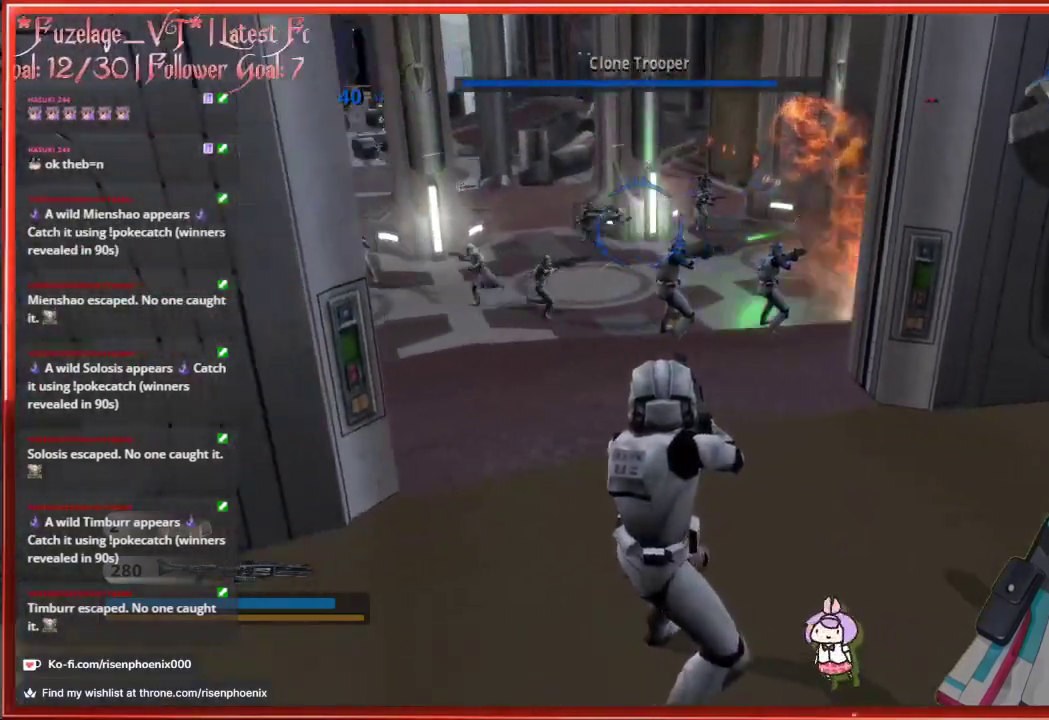
{"buttons": [], "left_stick": "center", "right_stick": "center", "events": [[100, "right_stick", "center"]]}
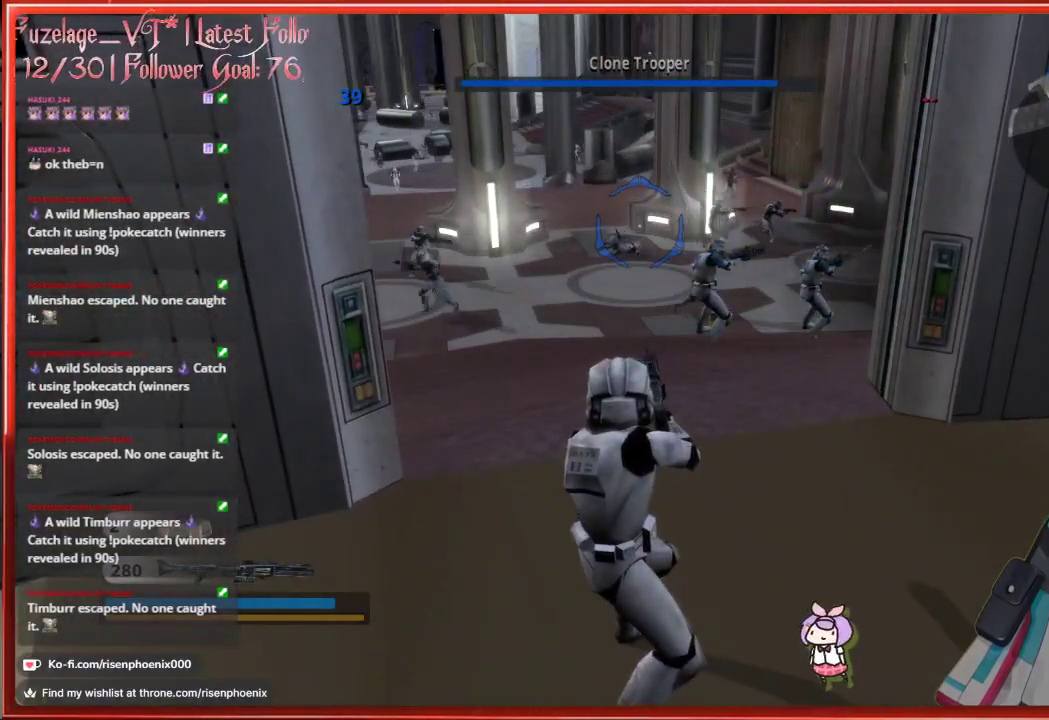
{"buttons": [], "left_stick": "center", "right_stick": "center", "events": []}
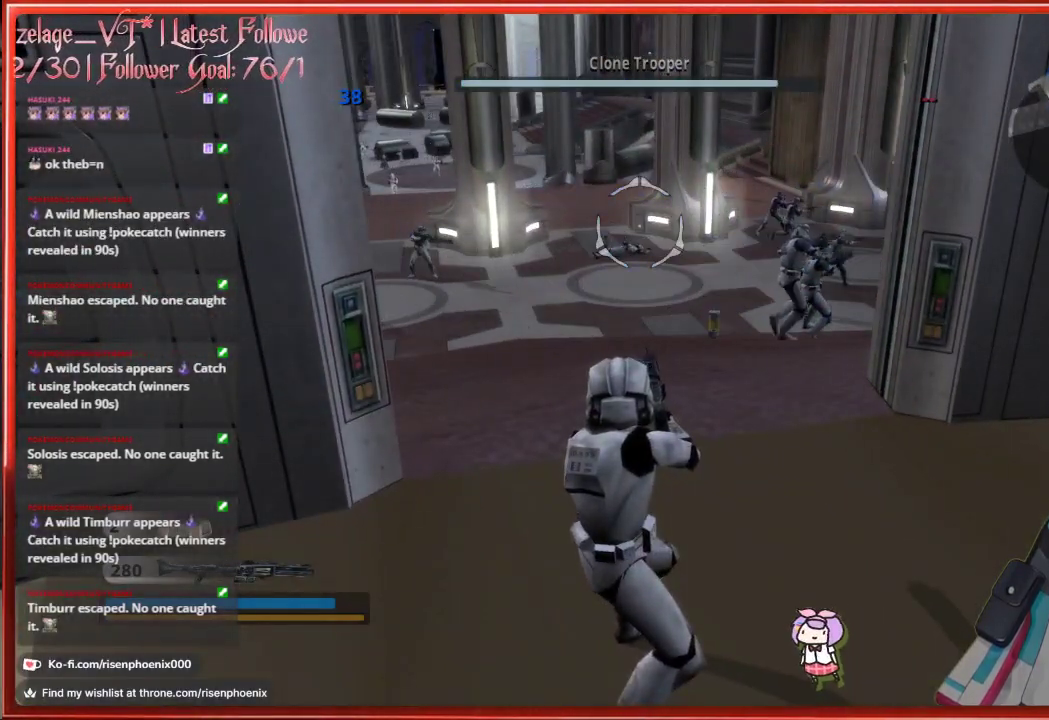
{"buttons": [], "left_stick": "center", "right_stick": "center", "events": []}
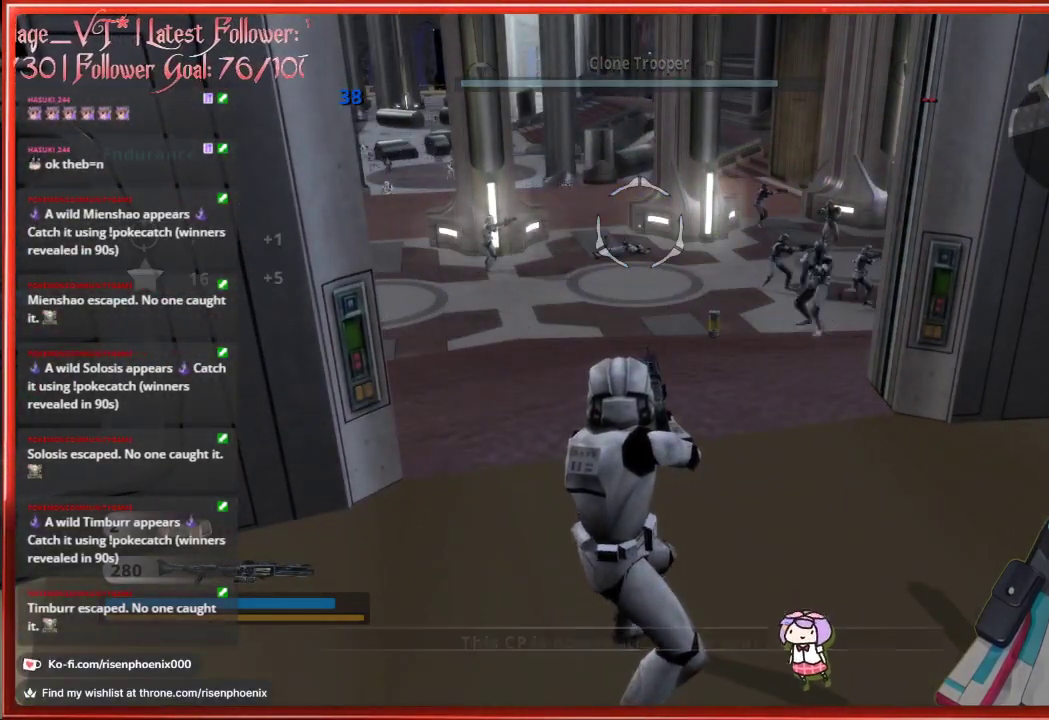
{"buttons": ["L3"], "left_stick": "up", "right_stick": "center", "events": [[117, "left_stick", "up"], [217, "L3", "down"]]}
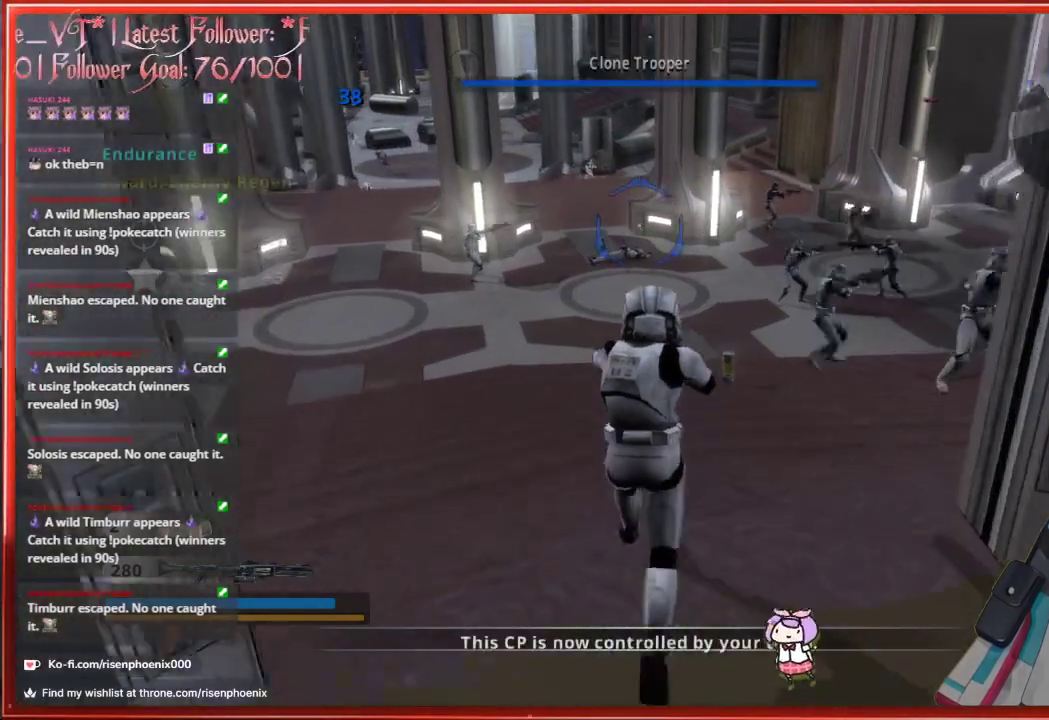
{"buttons": ["A", "L3"], "left_stick": "up", "right_stick": "center", "events": [[217, "A", "down"]]}
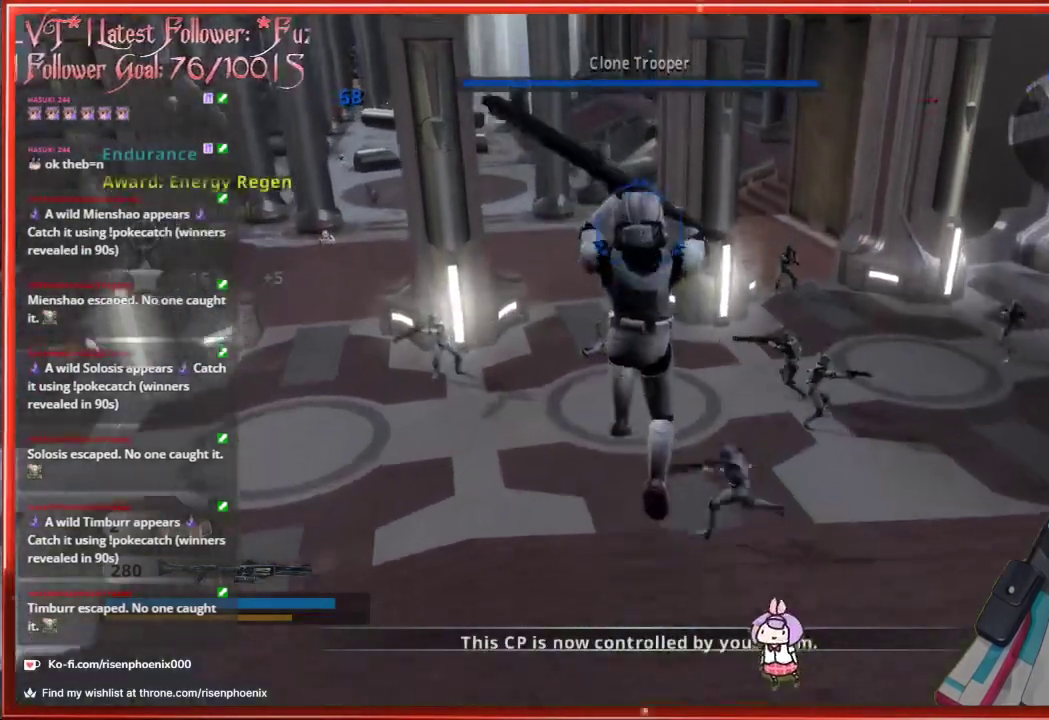
{"buttons": ["L3"], "left_stick": "up", "right_stick": "left", "events": [[117, "A", "up"], [383, "right_stick", "left"]]}
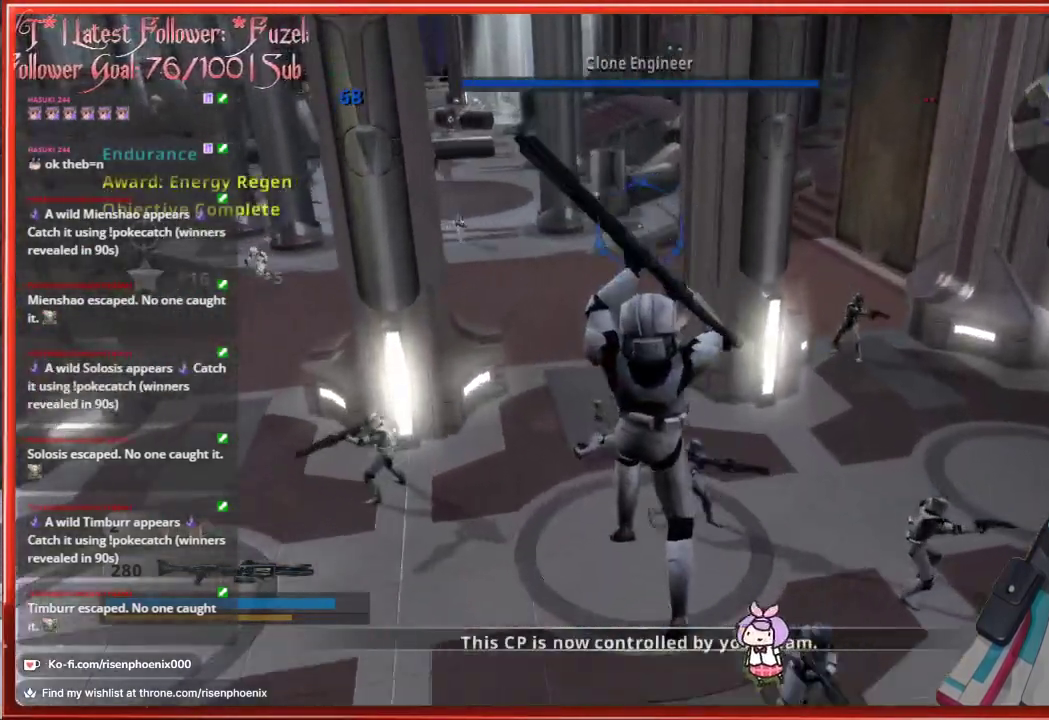
{"buttons": ["L3"], "left_stick": "up", "right_stick": "up", "events": [[400, "right_stick", "up"]]}
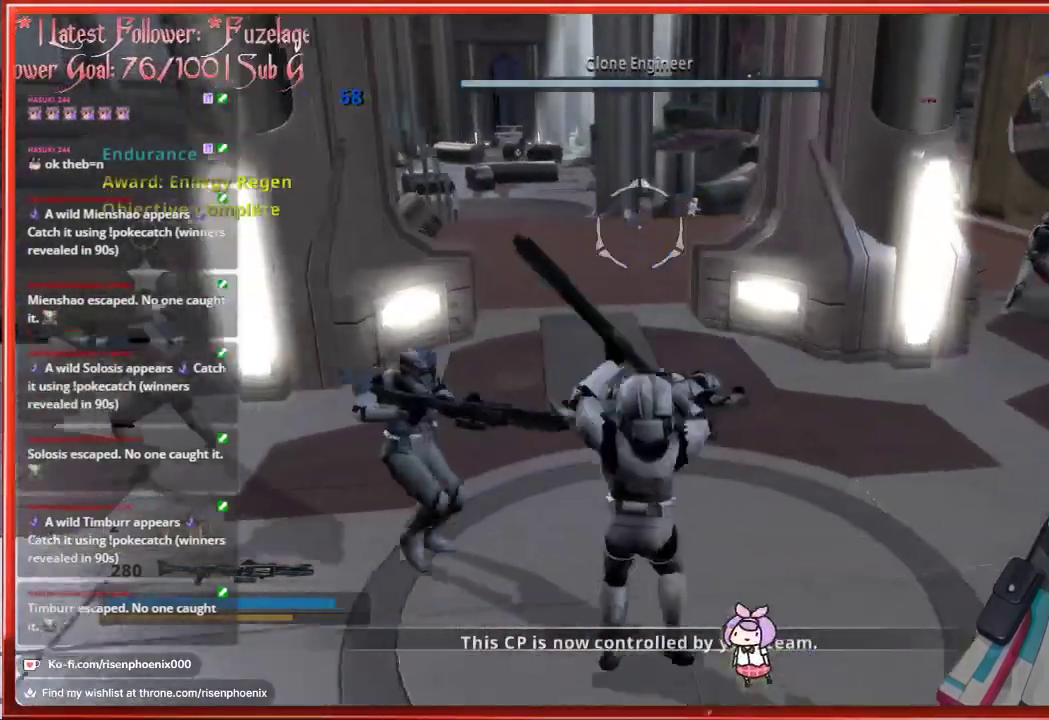
{"buttons": ["L3"], "left_stick": "up", "right_stick": "center", "events": [[83, "right_stick", "center"]]}
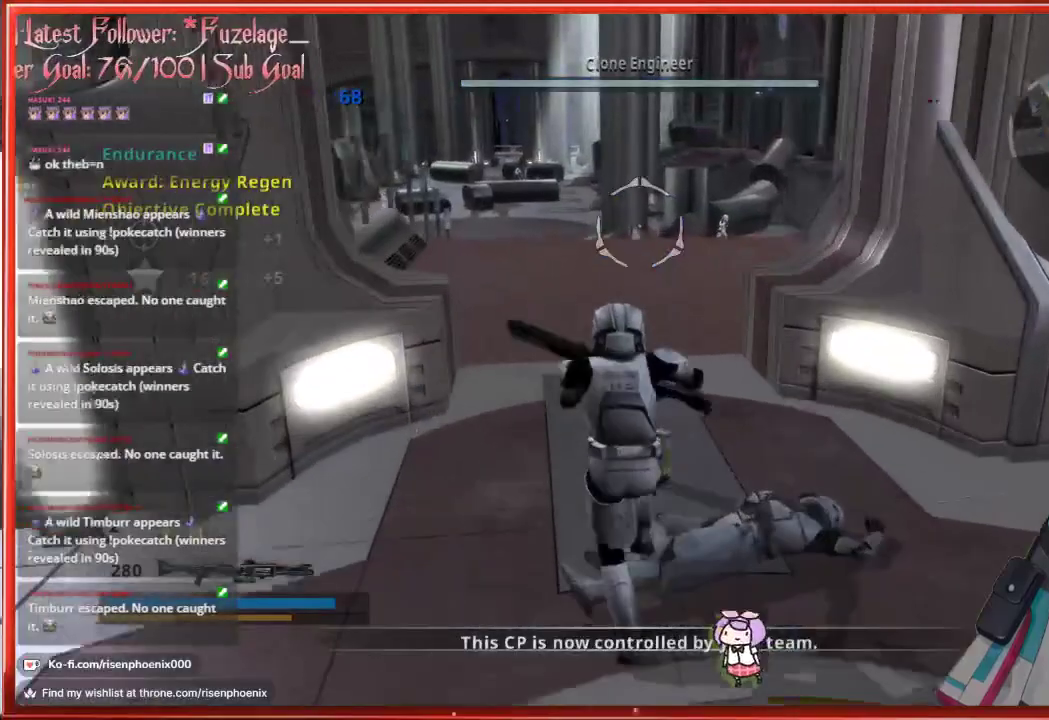
{"buttons": ["L3"], "left_stick": "up", "right_stick": "right", "events": [[100, "right_stick", "right"]]}
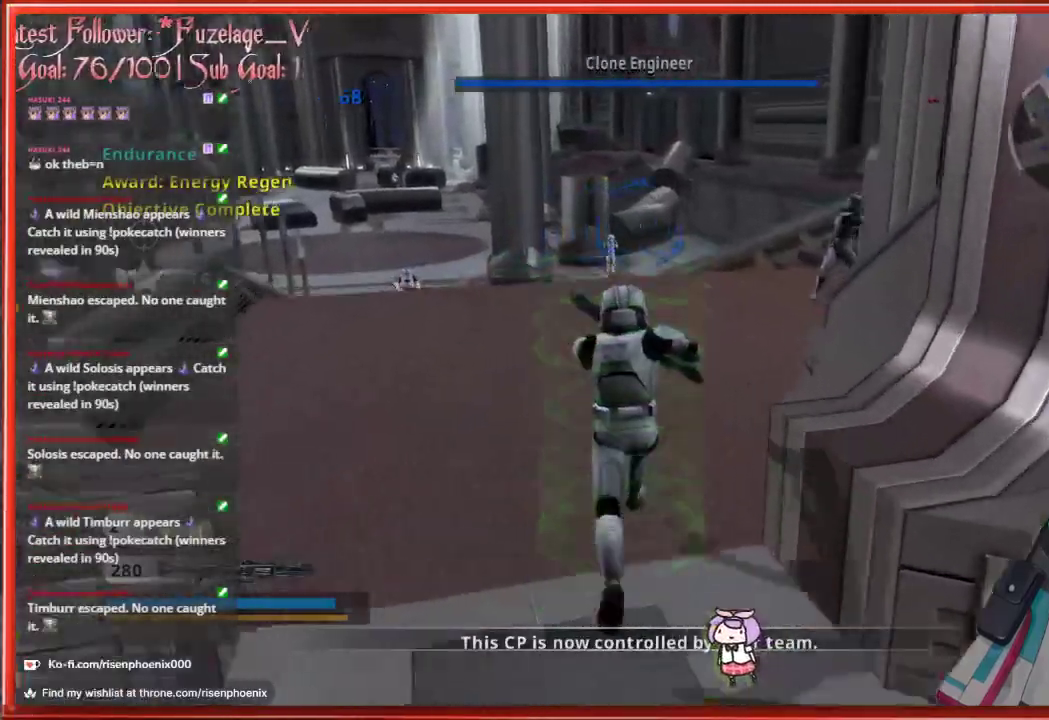
{"buttons": ["L3"], "left_stick": "up", "right_stick": "right", "events": []}
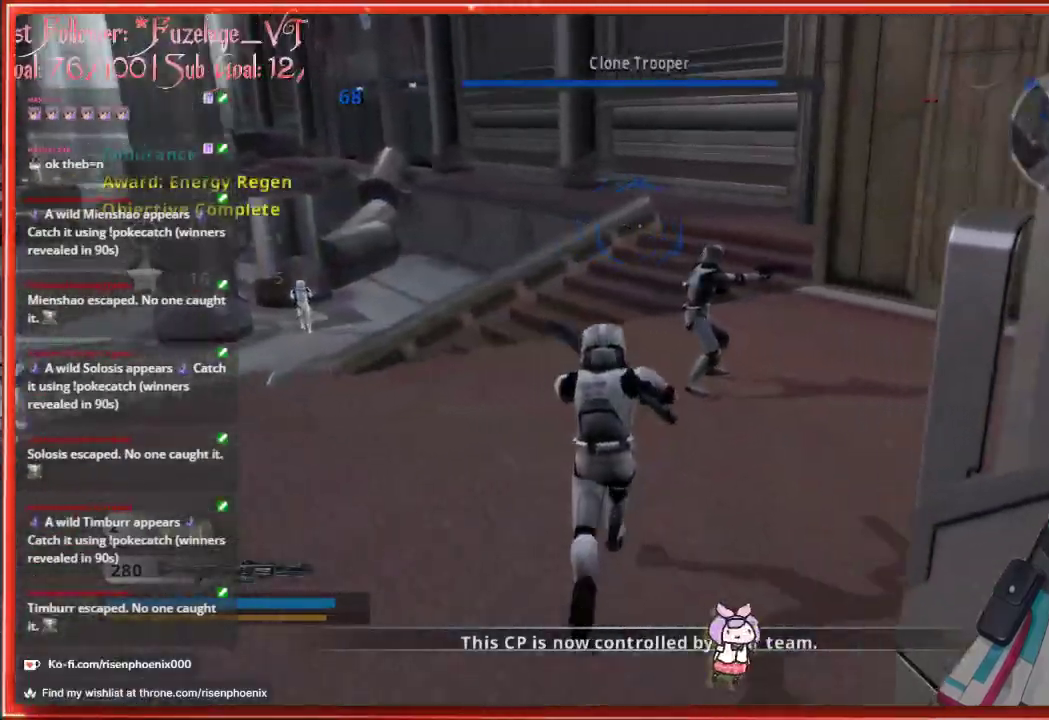
{"buttons": ["A", "L3"], "left_stick": "up", "right_stick": "center", "events": [[167, "right_stick", "center"], [317, "A", "down"]]}
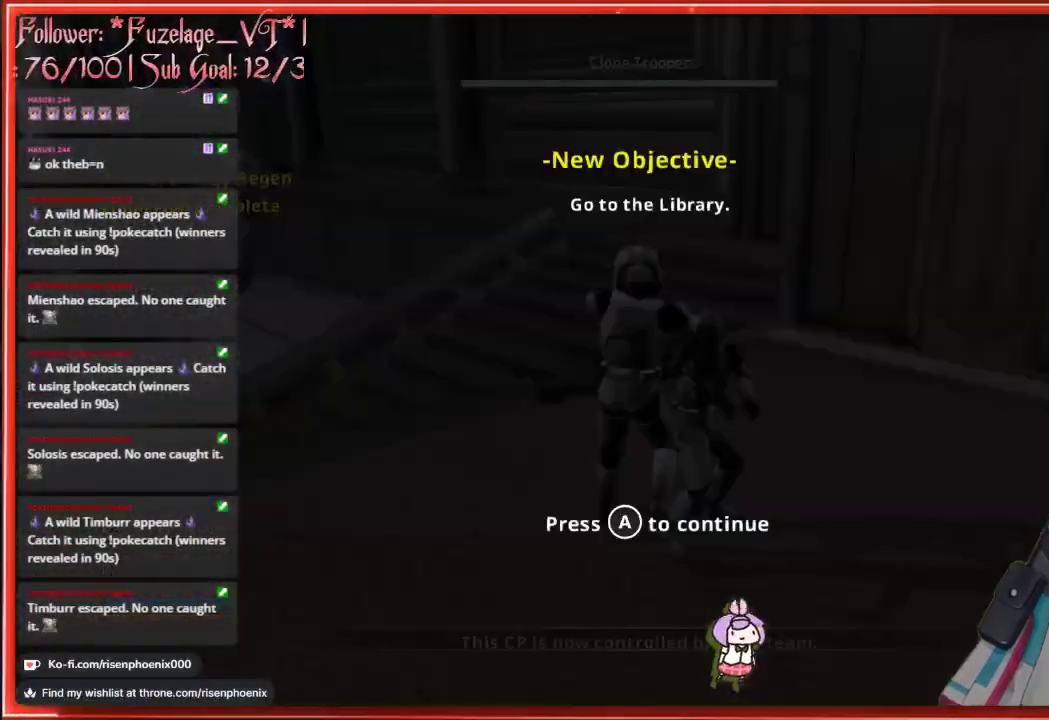
{"buttons": ["L3"], "left_stick": "up", "right_stick": "center", "events": [[83, "A", "up"], [333, "A", "down"], [467, "A", "up"]]}
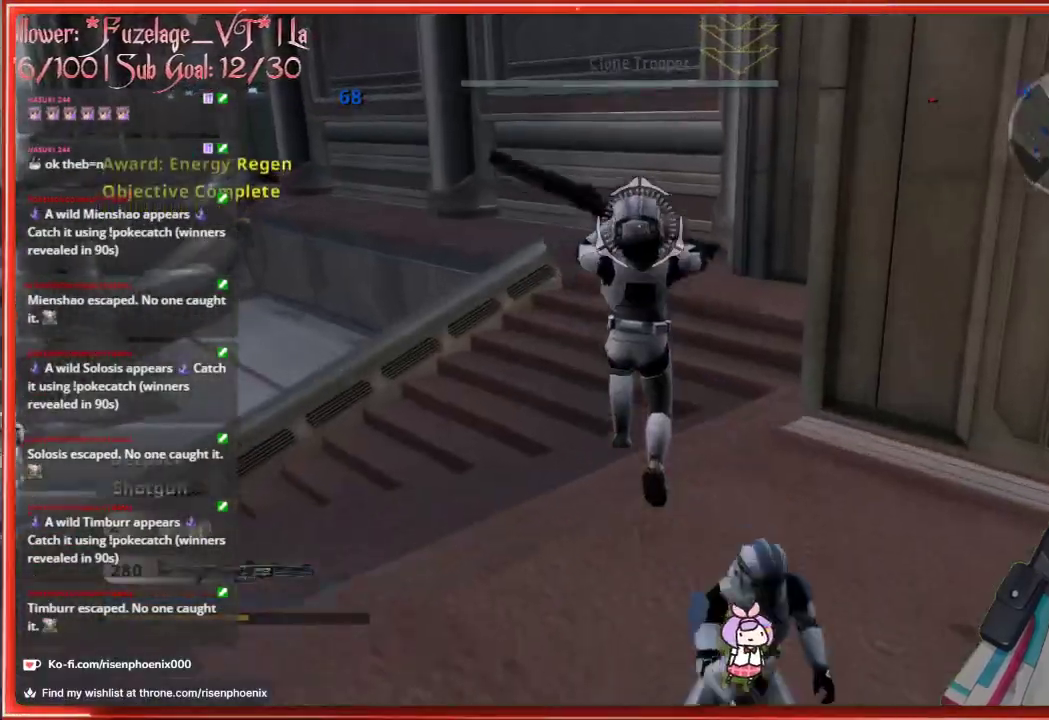
{"buttons": ["L3"], "left_stick": "up", "right_stick": "center", "events": []}